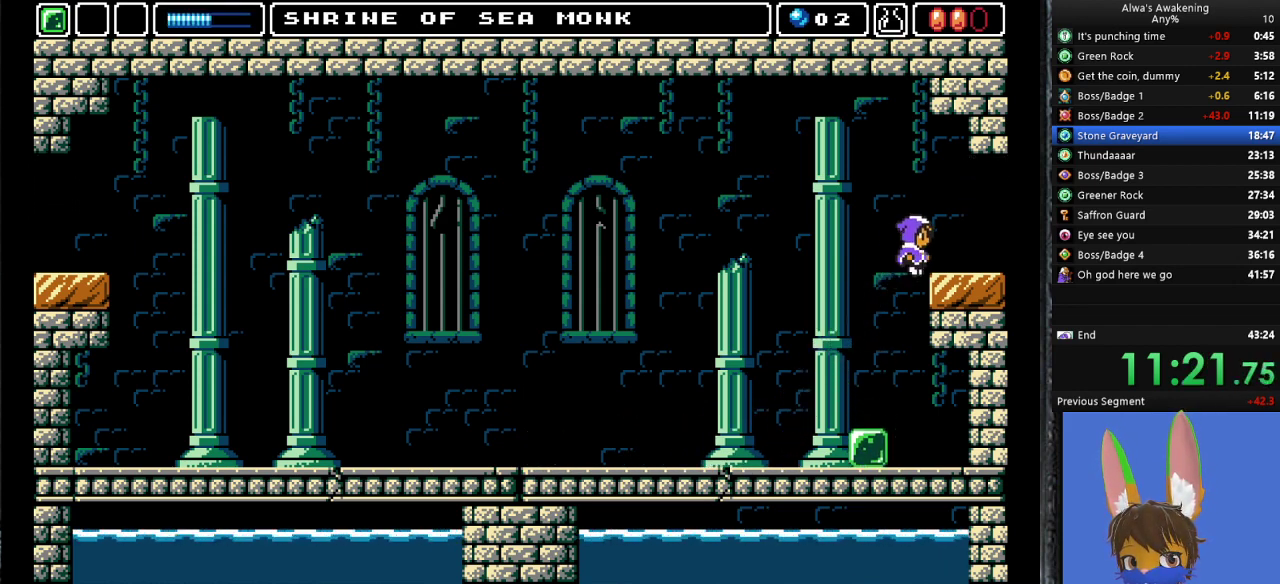
Gameplay with a controller (PlayStation layout); each line is a JSON object with the inputs held at the frame after it. "events" lists button and stick changes between this image and that frame as [ms after this image, input, new state], when the widget could be followed in between. Not read: right_stick.
{"buttons": ["CROSS", "DPAD_LEFT"], "left_stick": "center", "events": [[33, "DPAD_LEFT", "down"], [67, "SQUARE", "down"], [100, "DPAD_UP", "down"], [133, "DPAD_LEFT", "up"], [133, "DPAD_RIGHT", "down"], [133, "DPAD_UP", "up"], [133, "SQUARE", "up"], [233, "CROSS", "down"], [500, "DPAD_LEFT", "down"], [500, "DPAD_RIGHT", "up"]]}
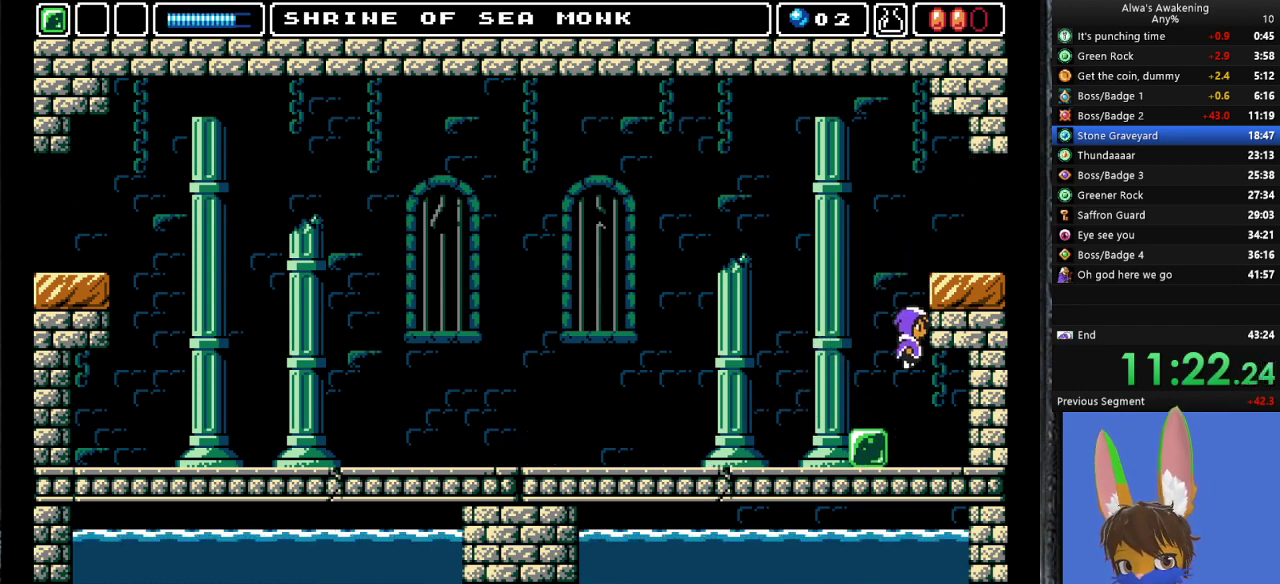
{"buttons": [], "left_stick": "center", "events": [[67, "CROSS", "up"], [367, "DPAD_LEFT", "up"], [433, "DPAD_RIGHT", "down"], [500, "DPAD_RIGHT", "up"]]}
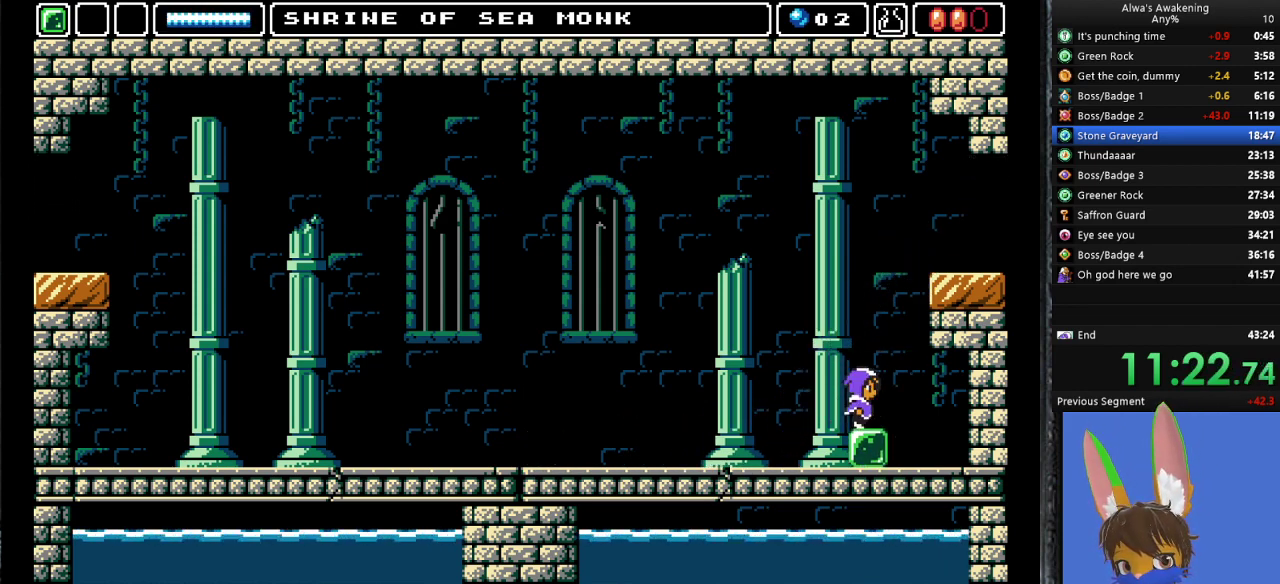
{"buttons": ["CROSS", "SQUARE", "DPAD_UP"], "left_stick": "center", "events": [[100, "CROSS", "down"], [100, "DPAD_UP", "down"], [333, "SQUARE", "down"]]}
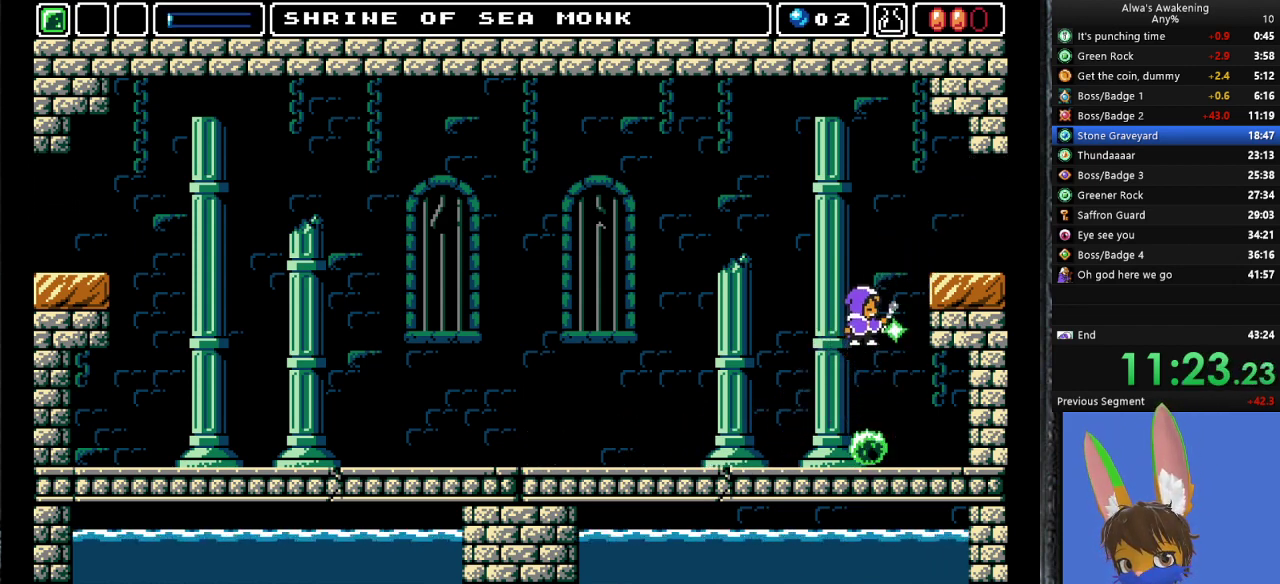
{"buttons": ["CROSS", "DPAD_RIGHT"], "left_stick": "center", "events": [[67, "SQUARE", "up"], [100, "CROSS", "up"], [133, "DPAD_RIGHT", "down"], [167, "DPAD_UP", "up"], [200, "CROSS", "down"]]}
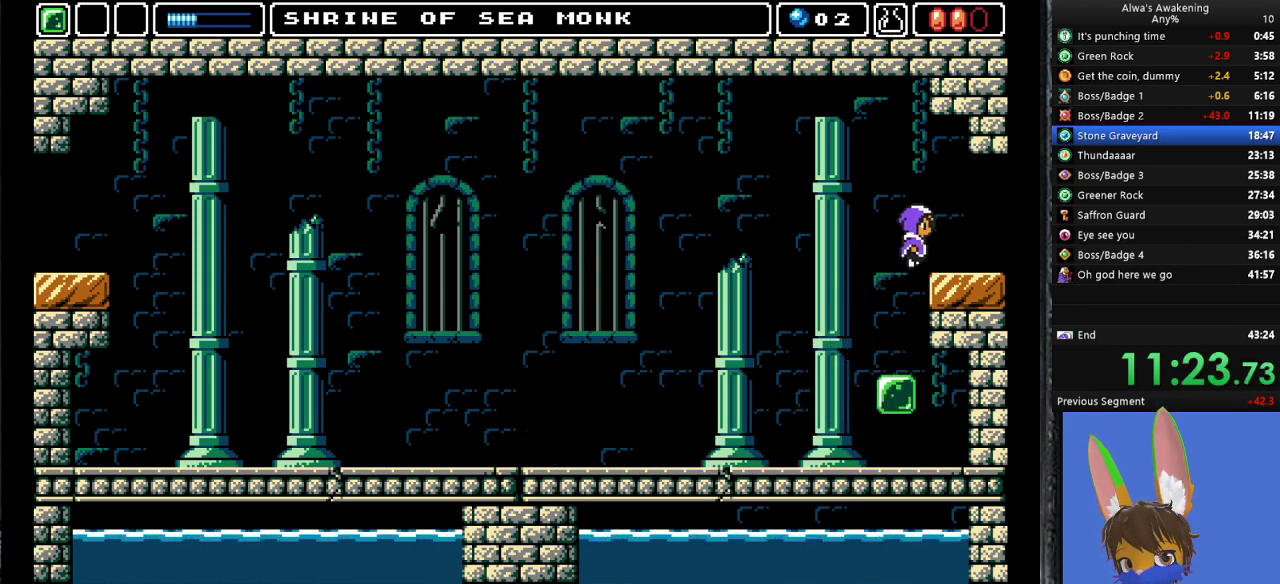
{"buttons": ["DPAD_RIGHT"], "left_stick": "center", "events": [[500, "CROSS", "up"]]}
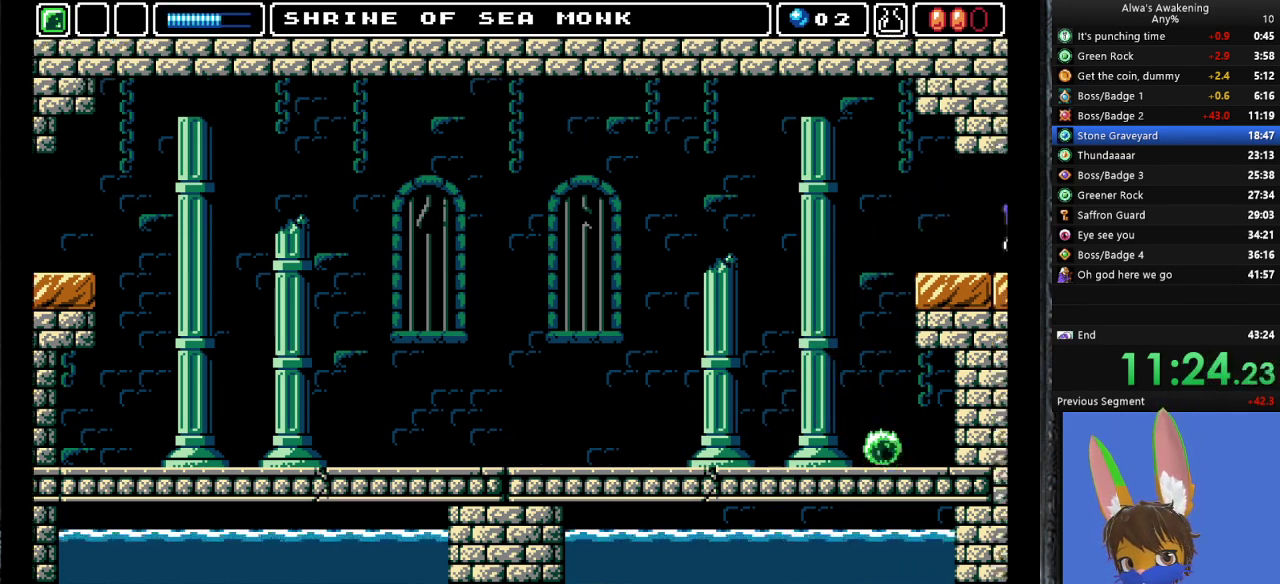
{"buttons": ["DPAD_RIGHT"], "left_stick": "center", "events": []}
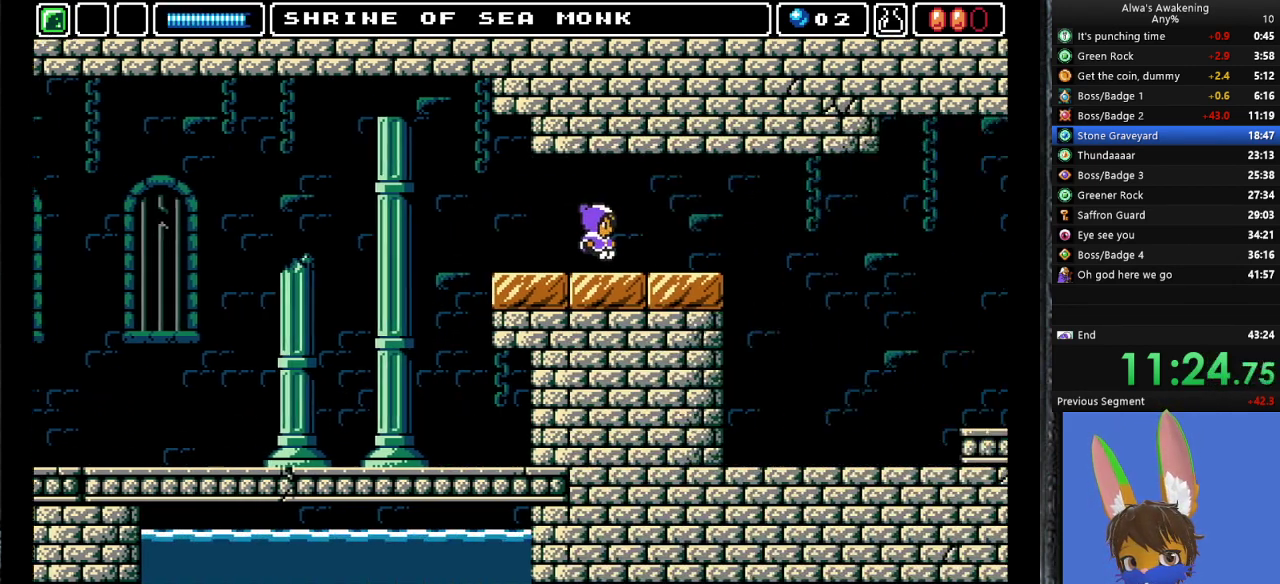
{"buttons": ["DPAD_RIGHT"], "left_stick": "center", "events": []}
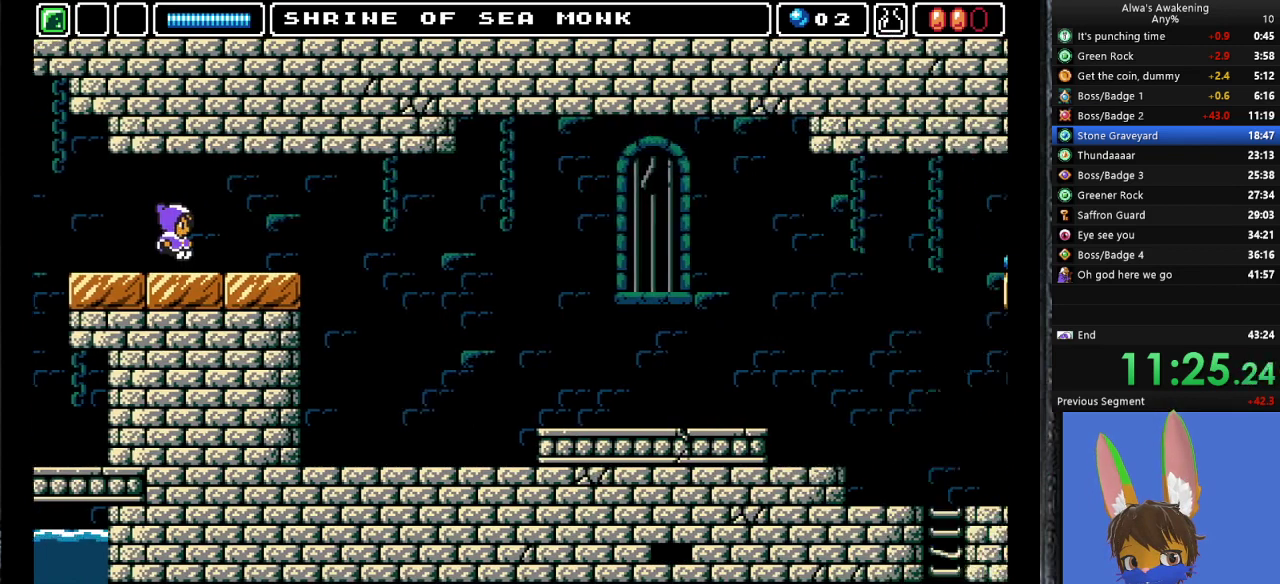
{"buttons": ["DPAD_RIGHT"], "left_stick": "center", "events": []}
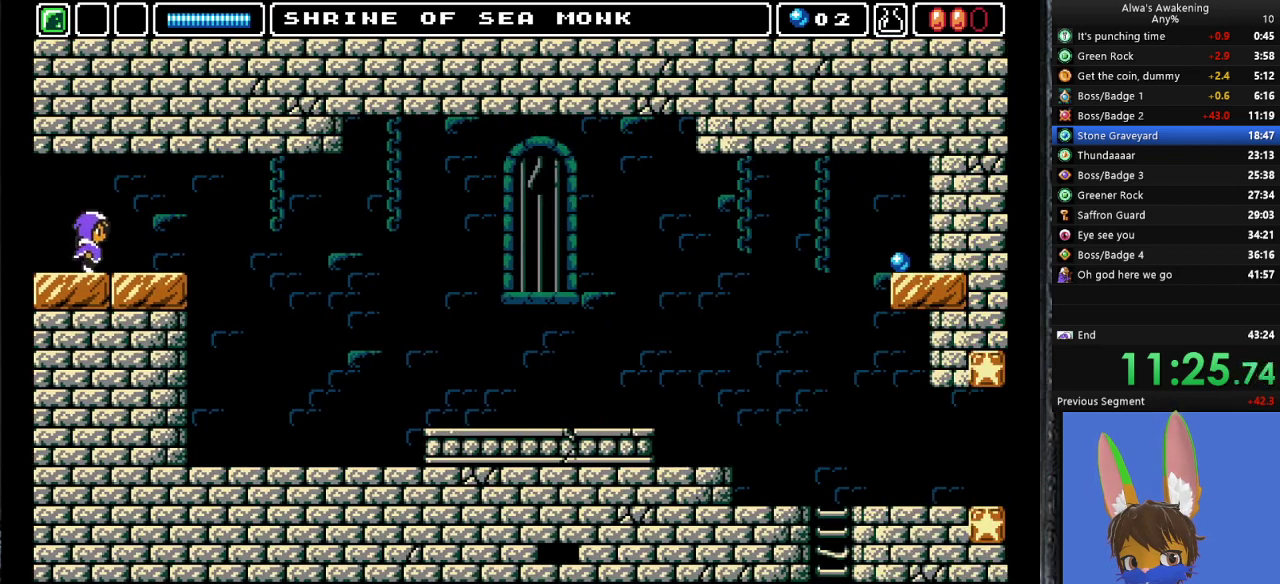
{"buttons": ["DPAD_RIGHT"], "left_stick": "center", "events": []}
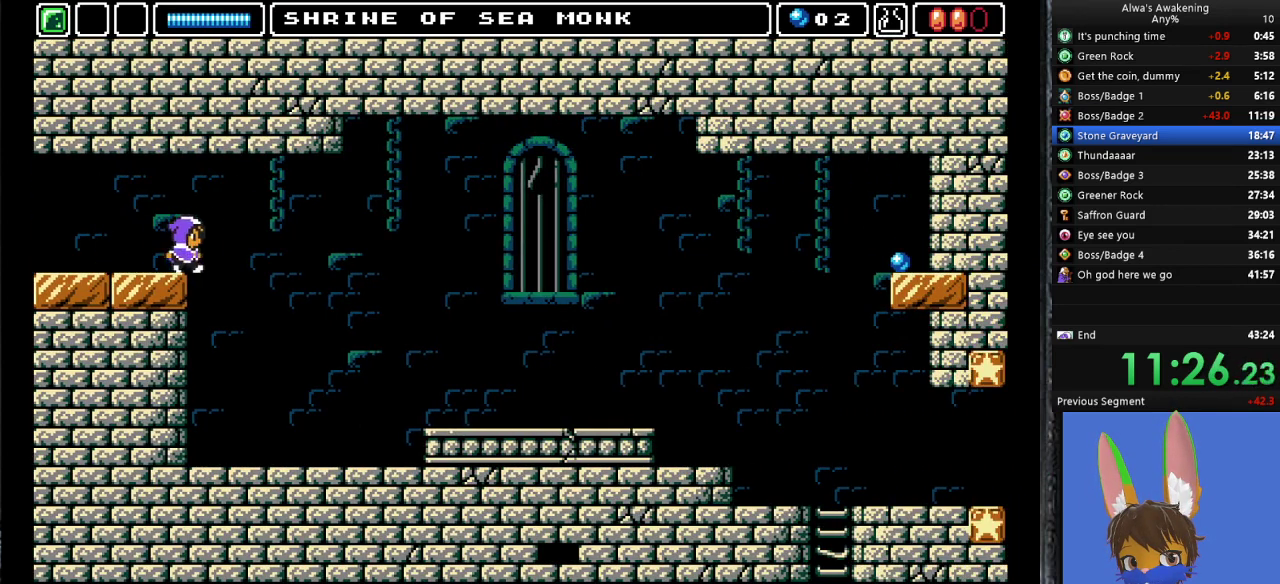
{"buttons": ["DPAD_RIGHT"], "left_stick": "center", "events": []}
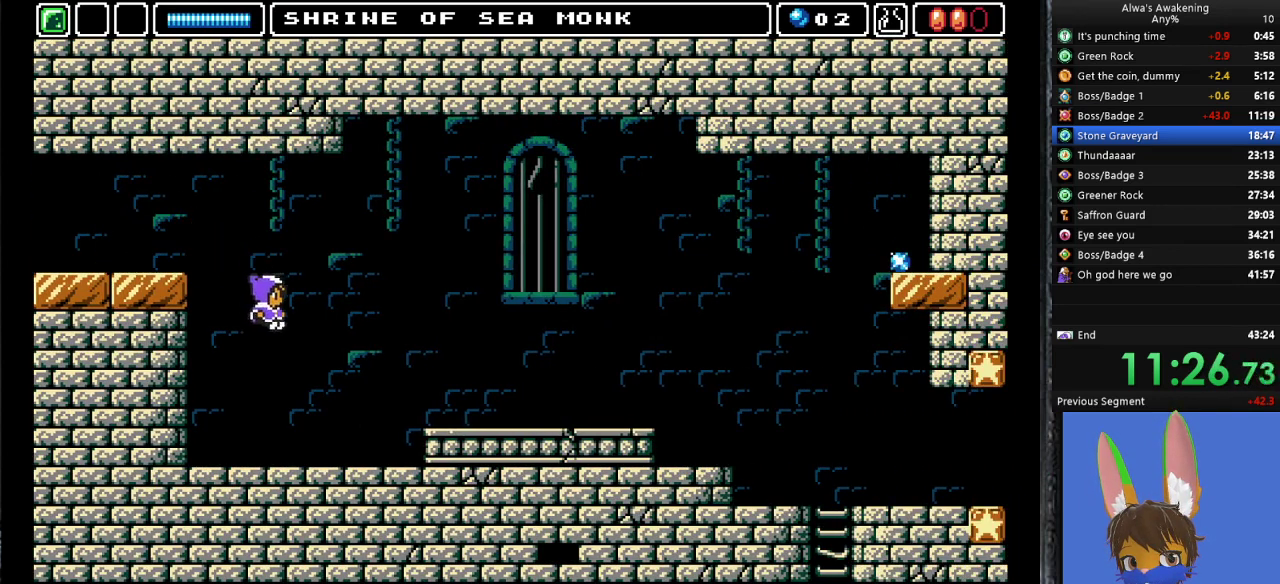
{"buttons": ["DPAD_RIGHT"], "left_stick": "center", "events": []}
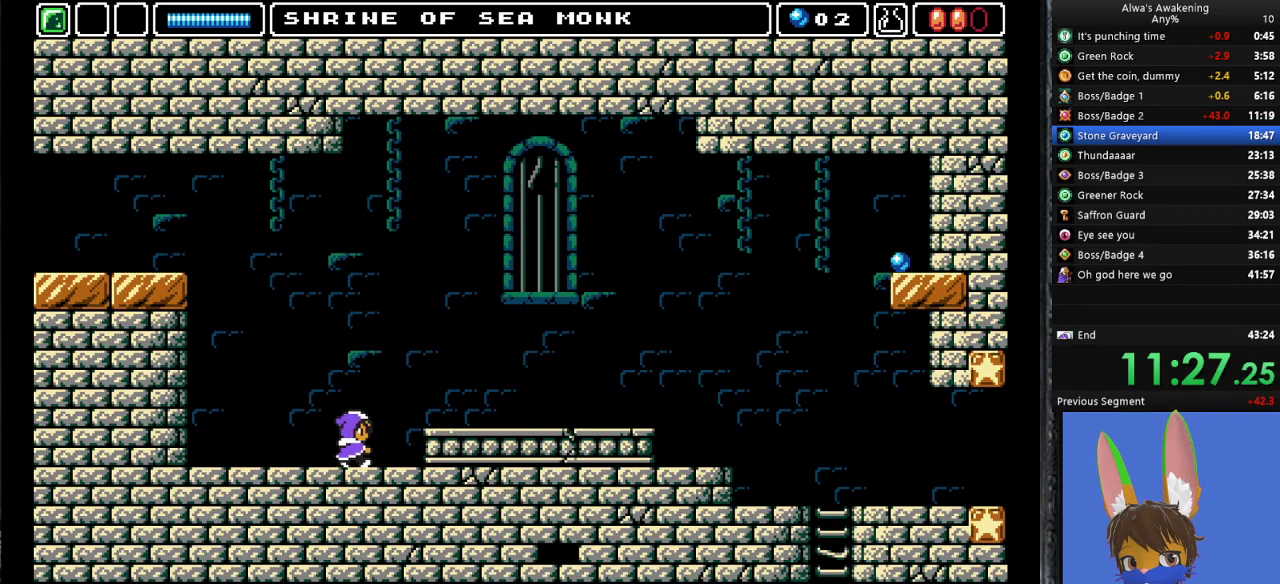
{"buttons": ["DPAD_RIGHT"], "left_stick": "center", "events": [[100, "CROSS", "down"], [200, "CROSS", "up"]]}
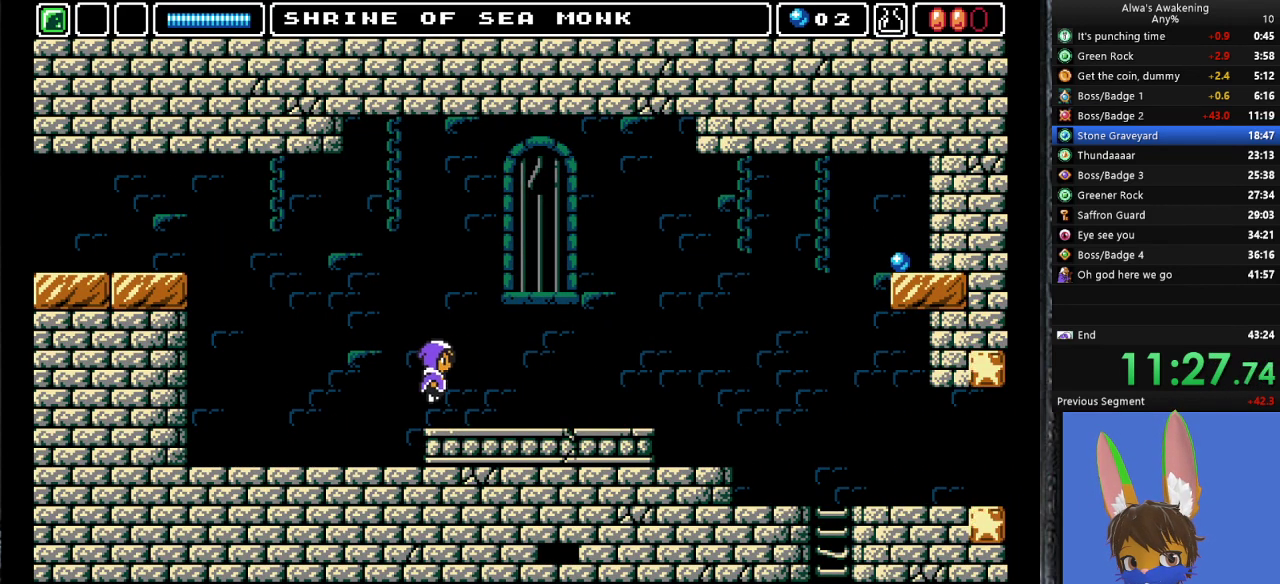
{"buttons": ["DPAD_RIGHT"], "left_stick": "center", "events": []}
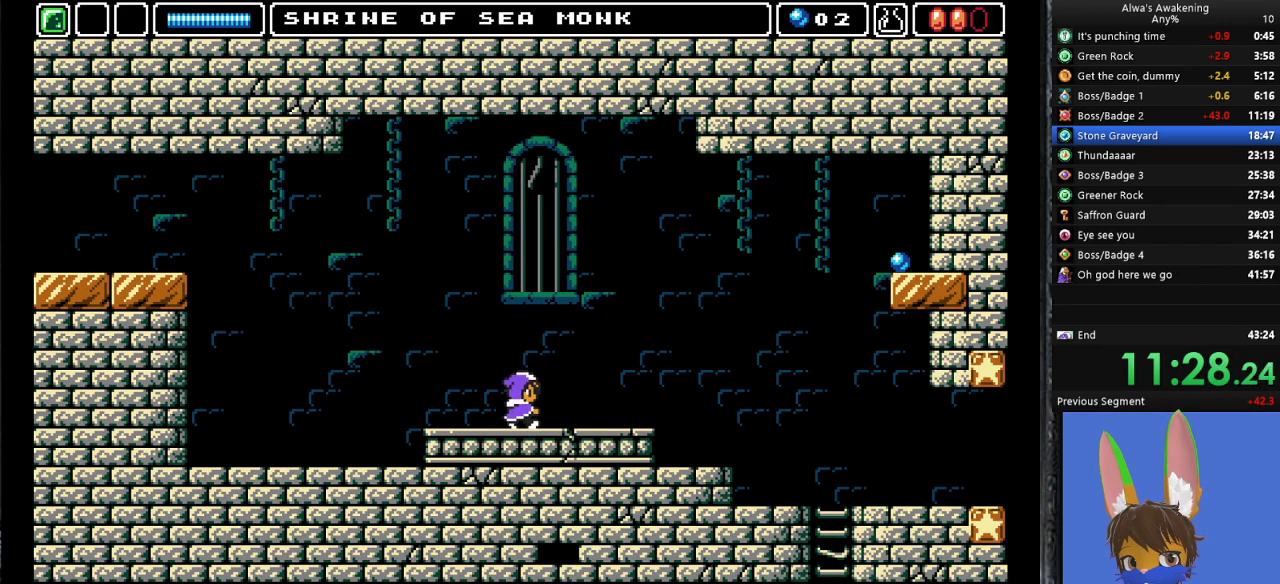
{"buttons": ["DPAD_RIGHT"], "left_stick": "center", "events": []}
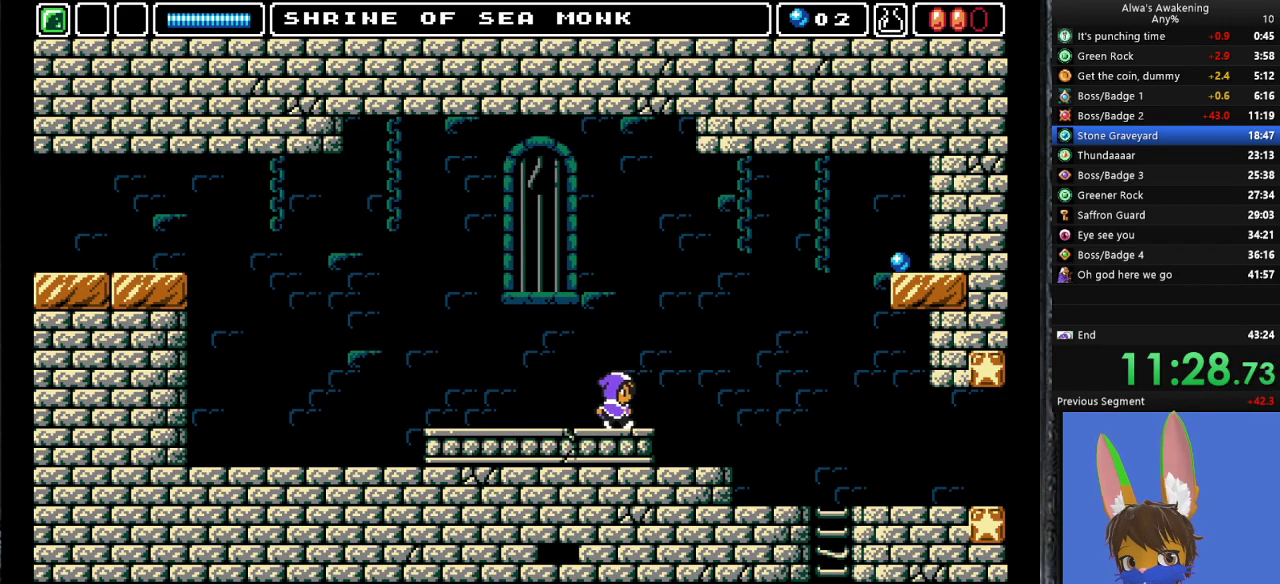
{"buttons": ["DPAD_RIGHT"], "left_stick": "center", "events": []}
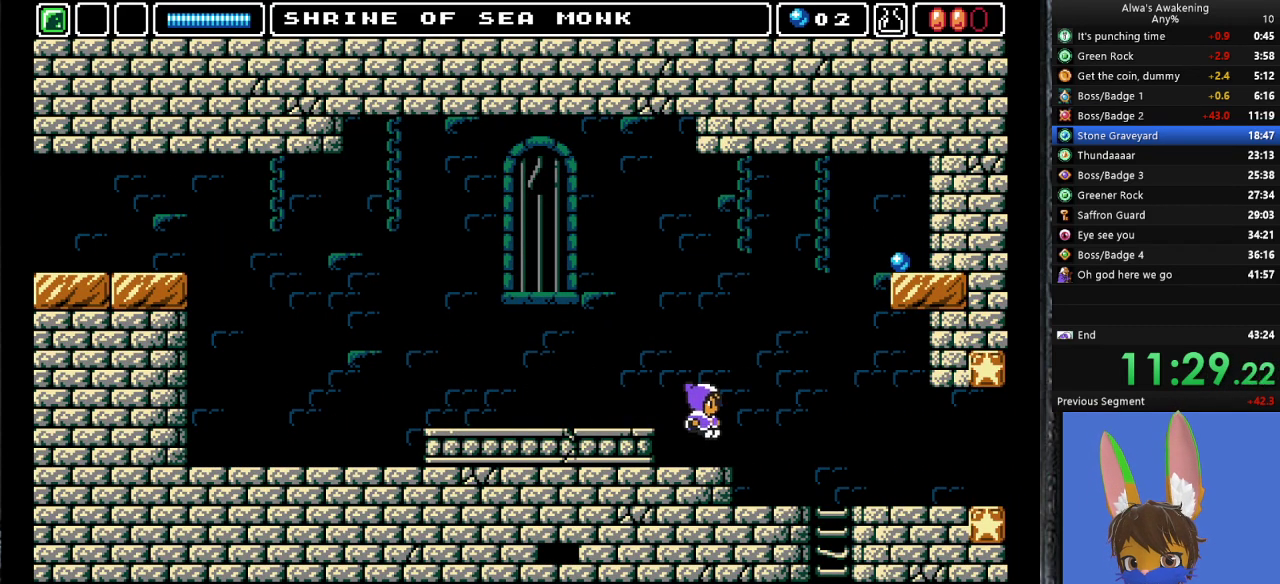
{"buttons": ["DPAD_RIGHT"], "left_stick": "center", "events": []}
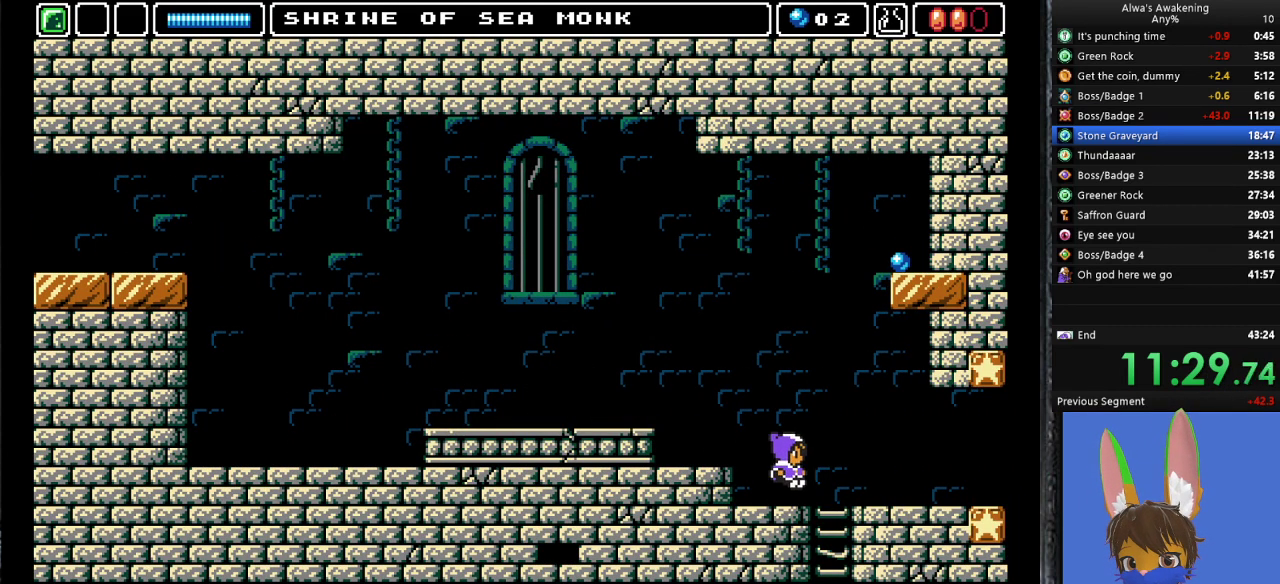
{"buttons": ["DPAD_LEFT"], "left_stick": "center", "events": [[300, "DPAD_DOWN", "down"], [300, "DPAD_RIGHT", "up"], [400, "DPAD_LEFT", "down"], [433, "DPAD_DOWN", "up"]]}
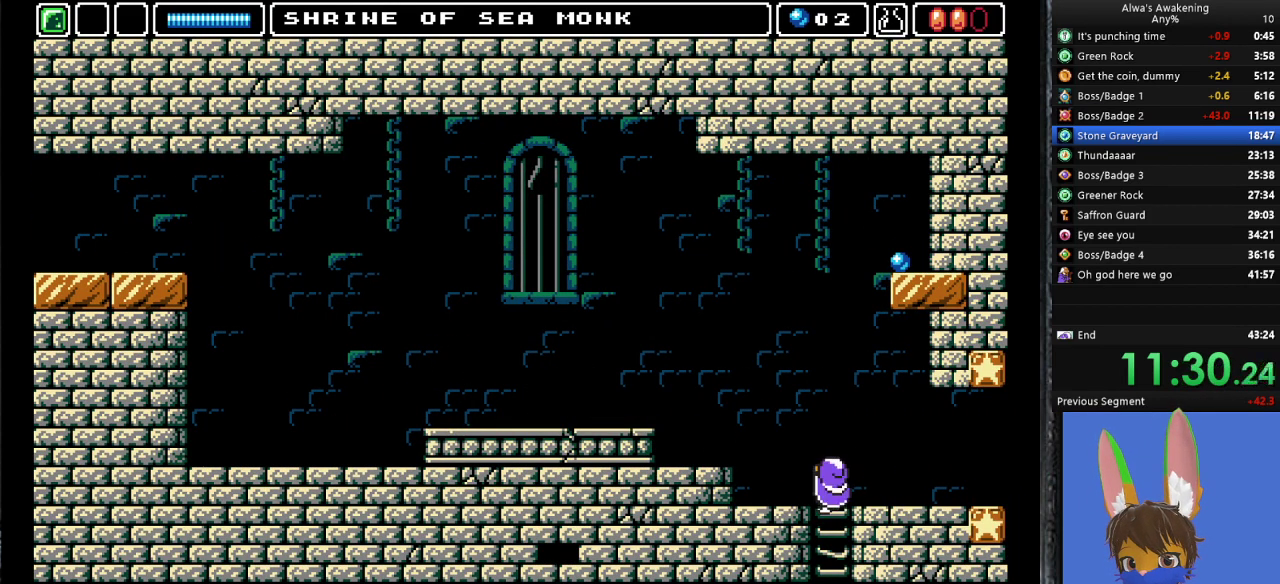
{"buttons": ["DPAD_LEFT"], "left_stick": "center", "events": []}
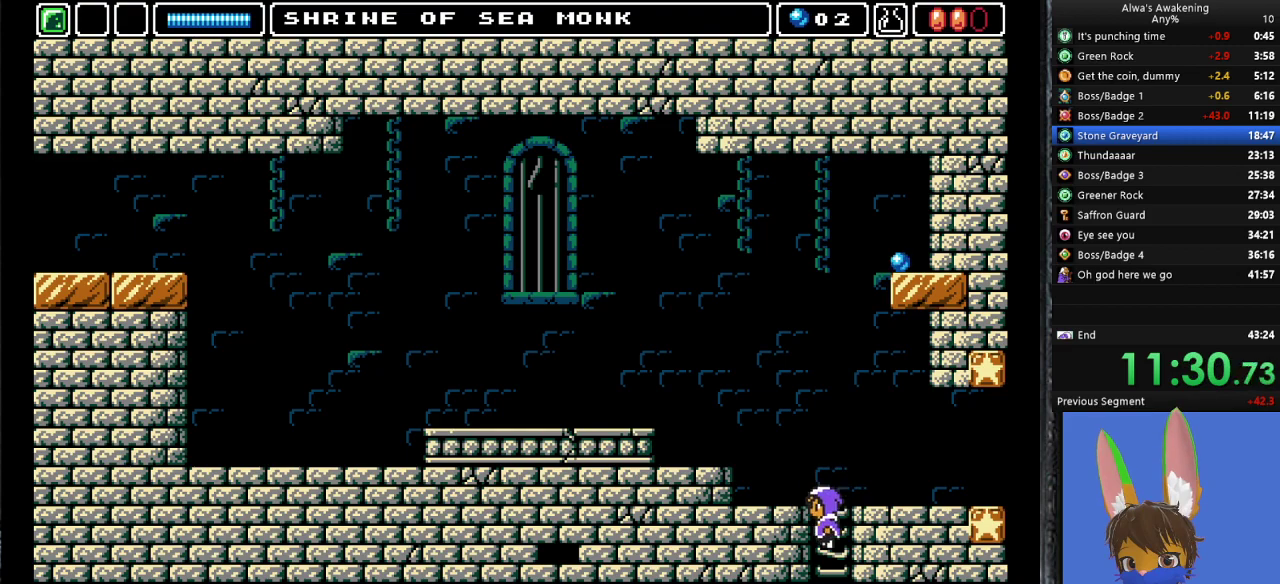
{"buttons": ["DPAD_LEFT"], "left_stick": "center", "events": []}
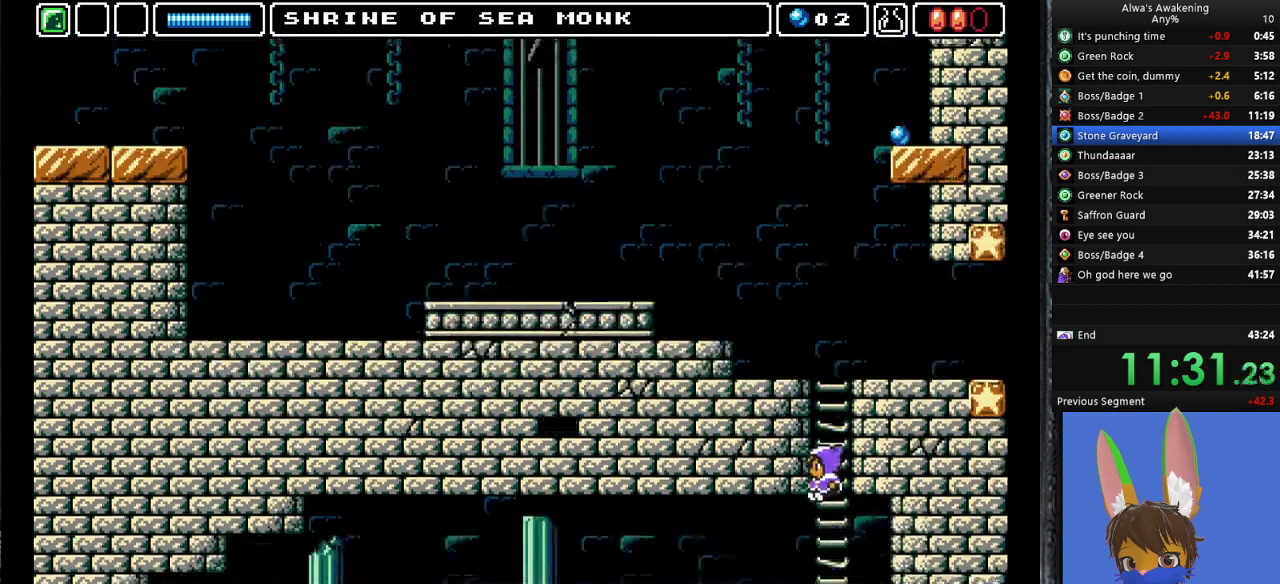
{"buttons": ["DPAD_LEFT"], "left_stick": "center", "events": []}
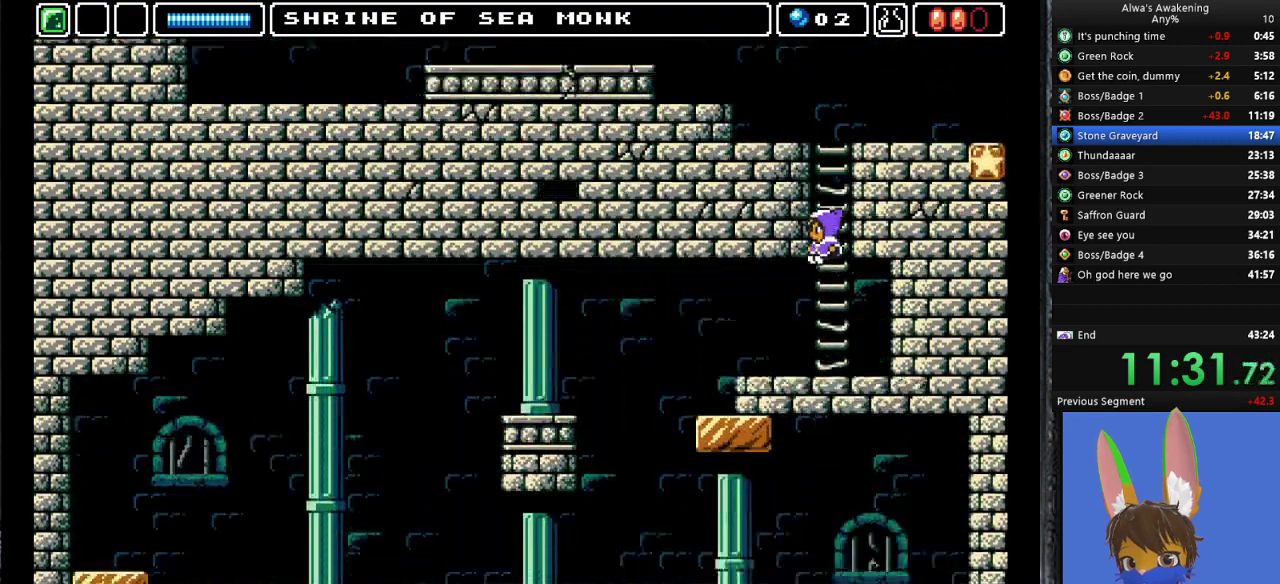
{"buttons": ["DPAD_LEFT"], "left_stick": "center", "events": []}
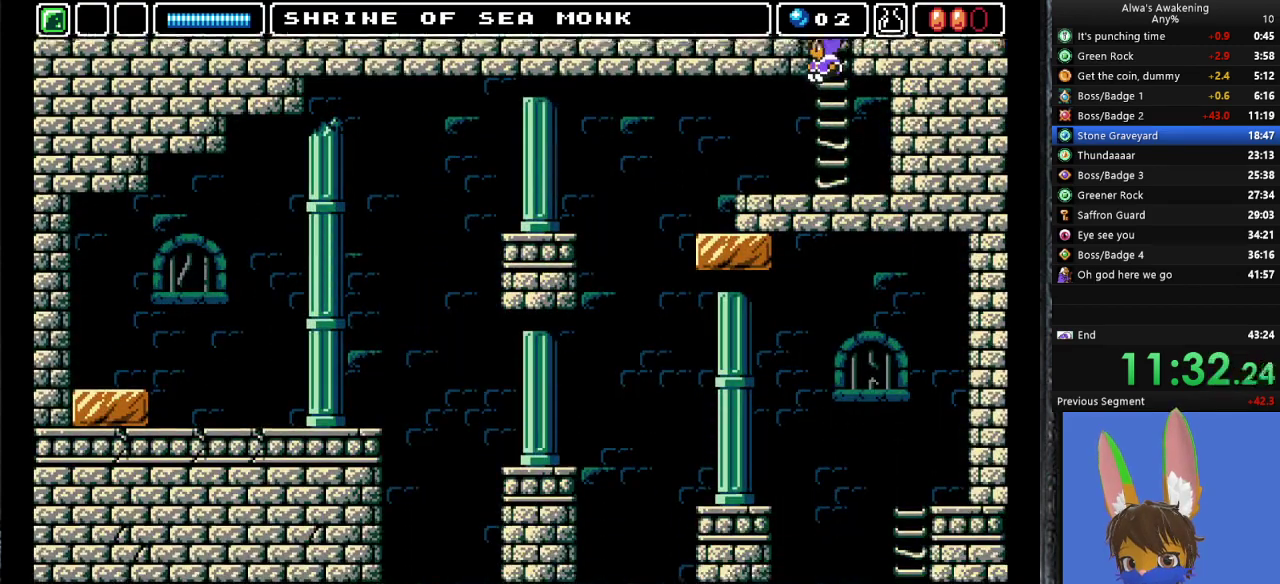
{"buttons": [], "left_stick": "center", "events": [[500, "DPAD_LEFT", "up"]]}
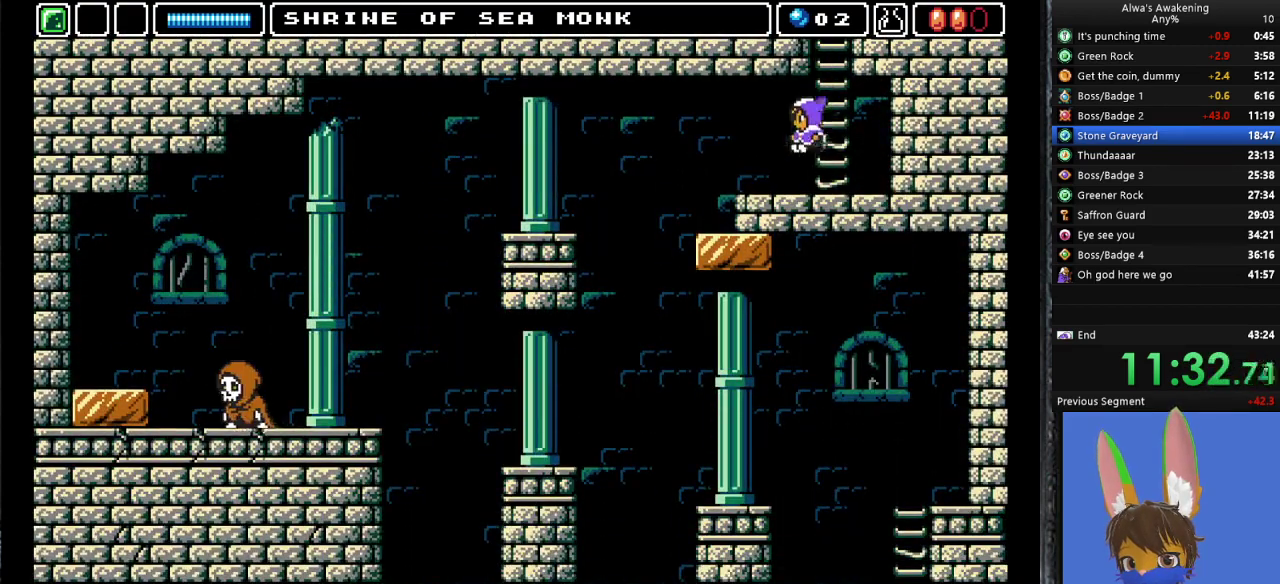
{"buttons": ["DPAD_LEFT"], "left_stick": "center", "events": [[67, "DPAD_LEFT", "down"]]}
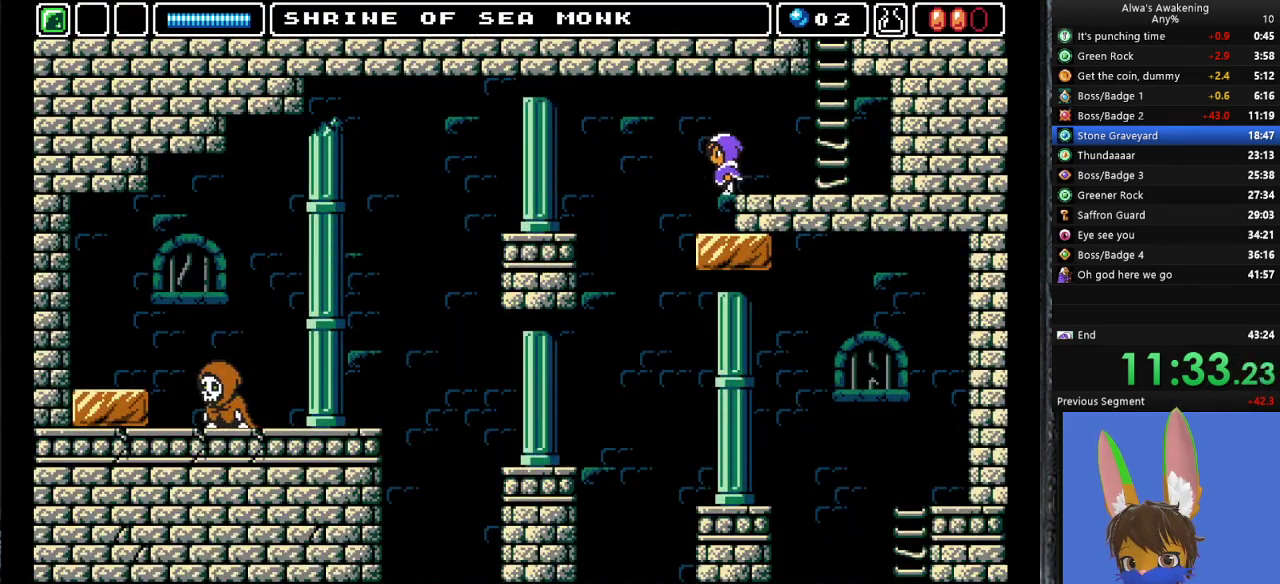
{"buttons": ["DPAD_LEFT"], "left_stick": "center", "events": []}
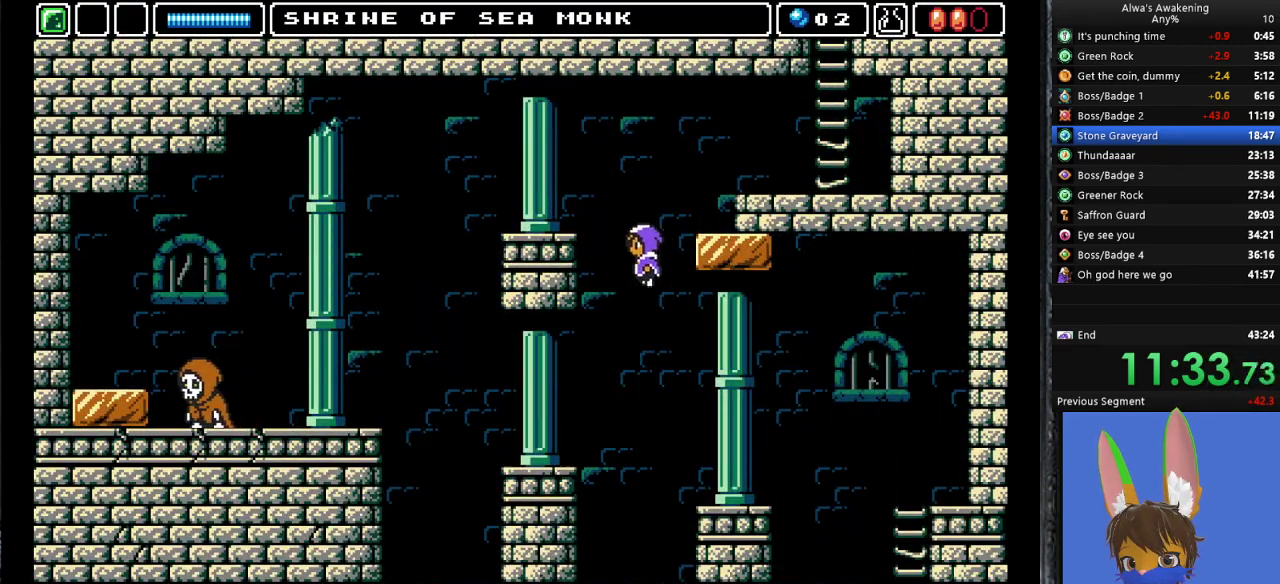
{"buttons": ["DPAD_LEFT"], "left_stick": "center", "events": []}
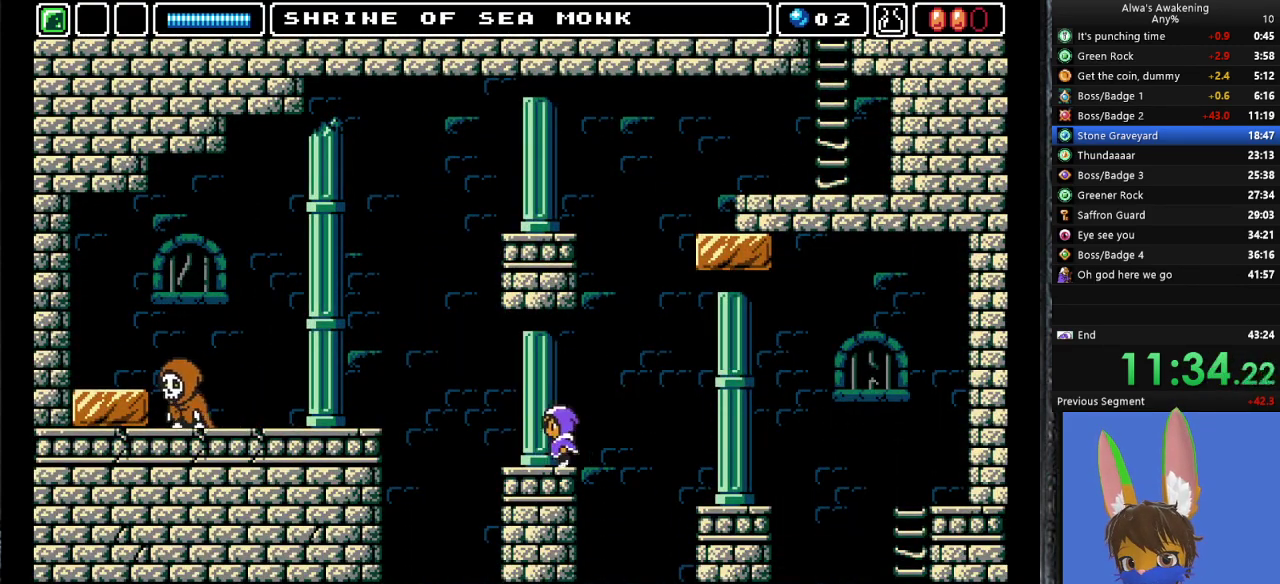
{"buttons": ["DPAD_LEFT"], "left_stick": "center", "events": []}
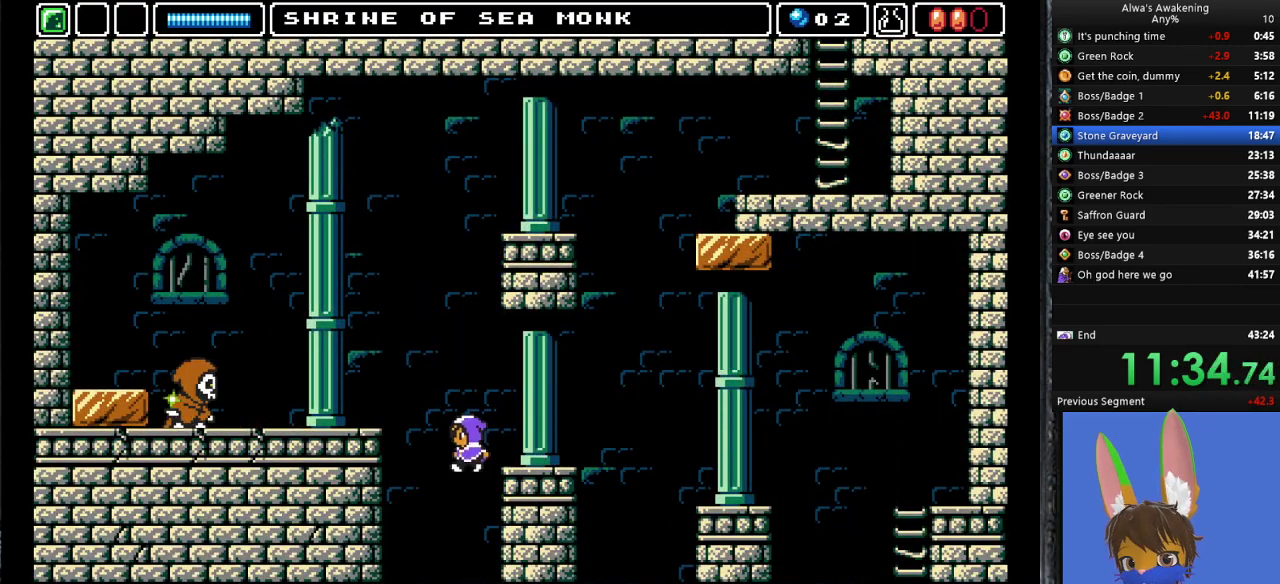
{"buttons": ["DPAD_LEFT"], "left_stick": "center", "events": []}
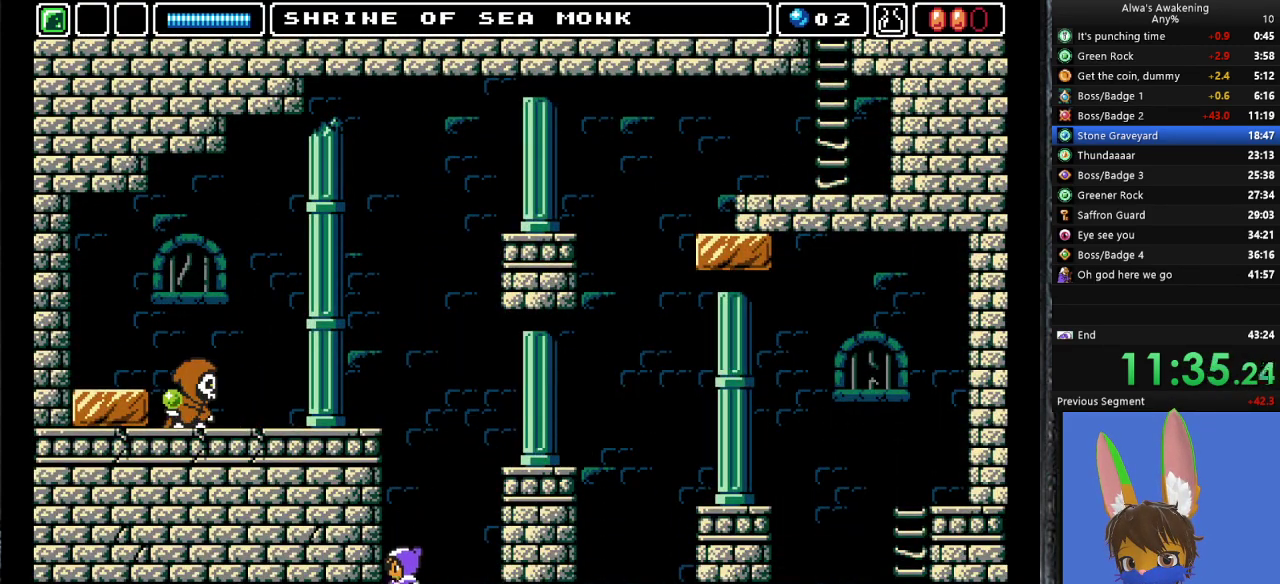
{"buttons": ["DPAD_LEFT"], "left_stick": "center", "events": []}